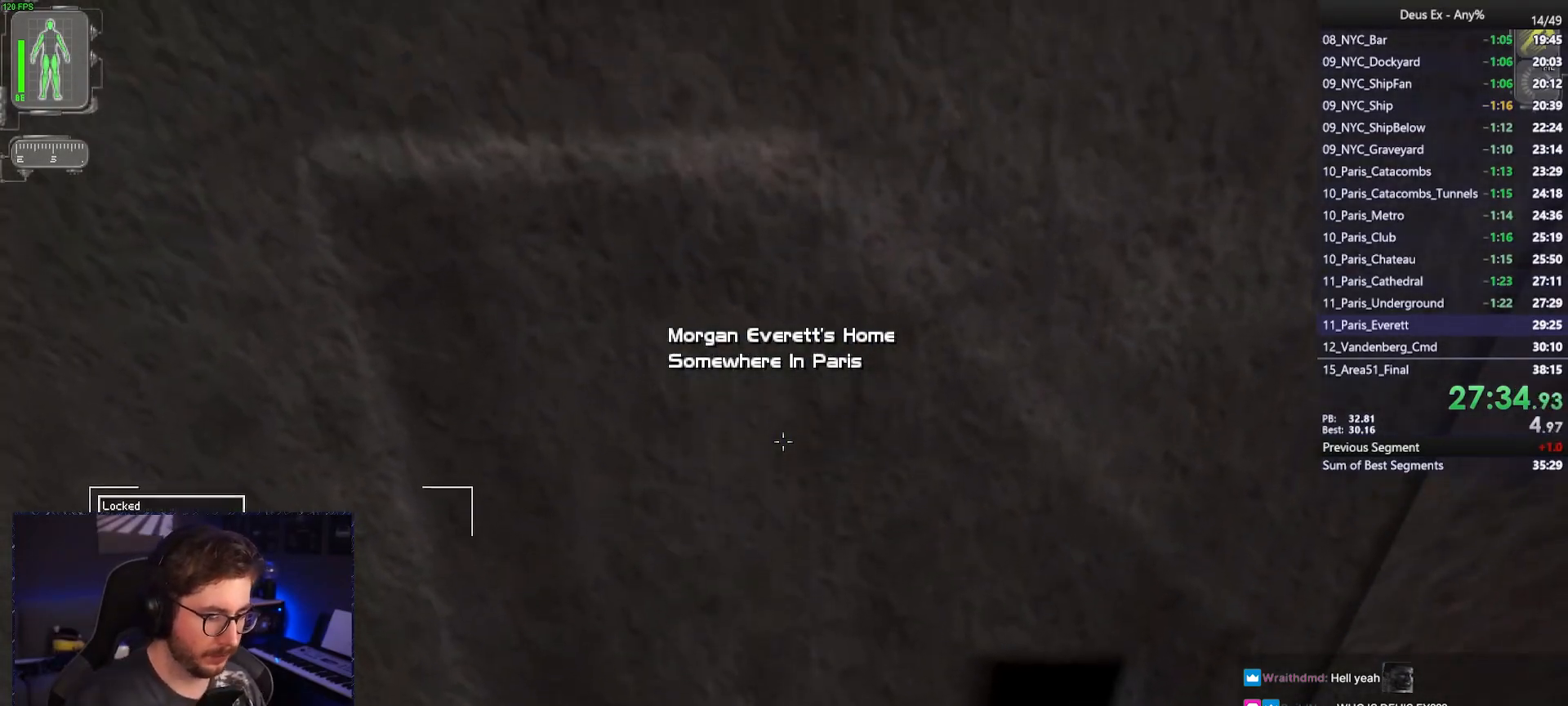
Gameplay with keyboard and mouse; each line is a JSON object with the keys and mouse buttons held at the frame after it. "events" lists presses ("down") and releases ("up") of "1", "2", "3", "4", "5", "a", "alt", "b", "c", "ctrl", "d", "e", "f", "g", "q", "r", "s", "shift", "space", "t", "tab", "tilde", "v", "w", "x", "z", "mouse_left", "mouse_wheel", "mouse_right", "mouse_mb4" and "mouse_mb5" between this image and that frame as [ms after this image, input, new state], when the widget could be followed in between. "mouse_left", "mouse_wheel", "mouse_right", "mouse_mb4", "mouse_mb5" = the "left", "wheel", "right", "mb4", "mb5" buttons of the "mouse" list. No other keys are recorded. "wheel" means that the mouse wheel is clicked or scrolled. Mouse movement is not recorded.
{"keys": [], "mouse": [], "events": []}
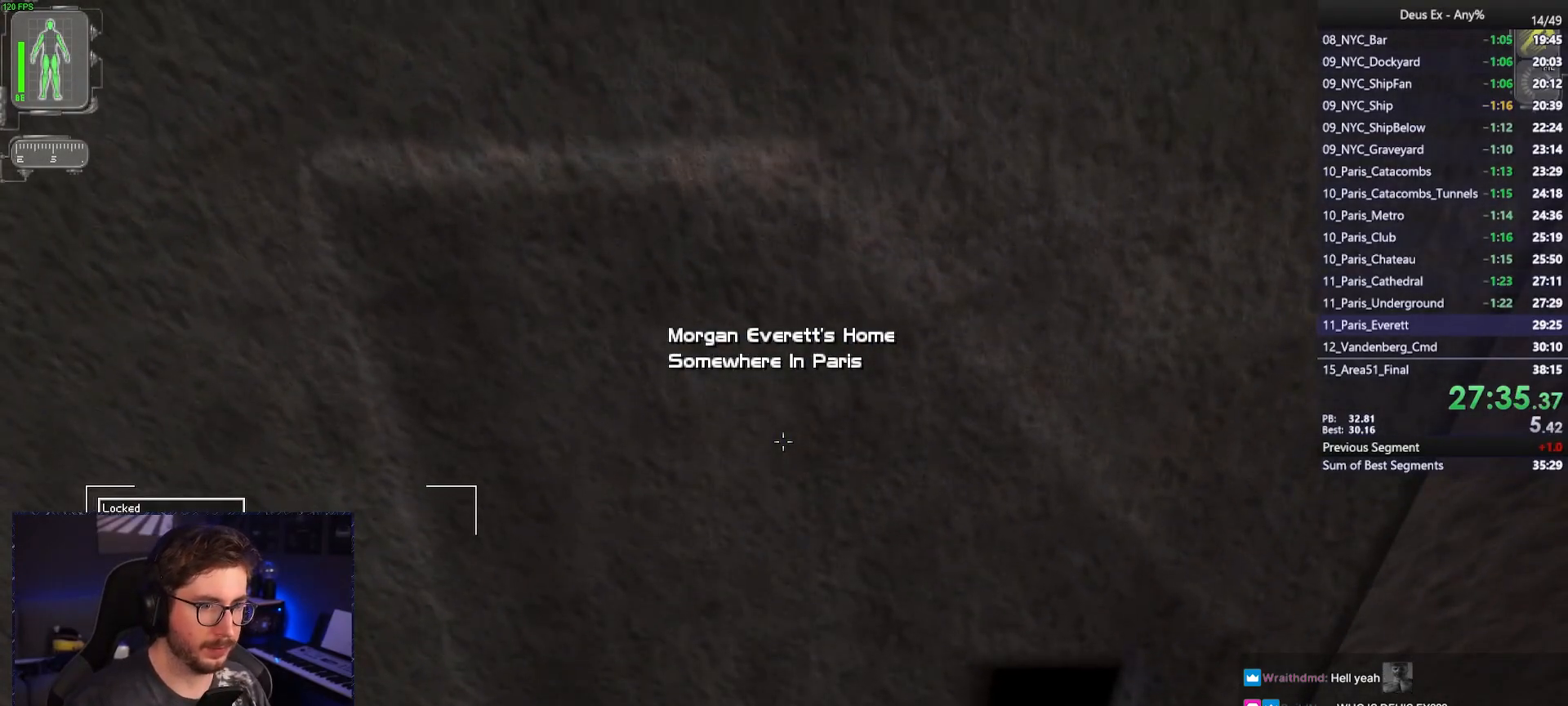
{"keys": [], "mouse": [], "events": []}
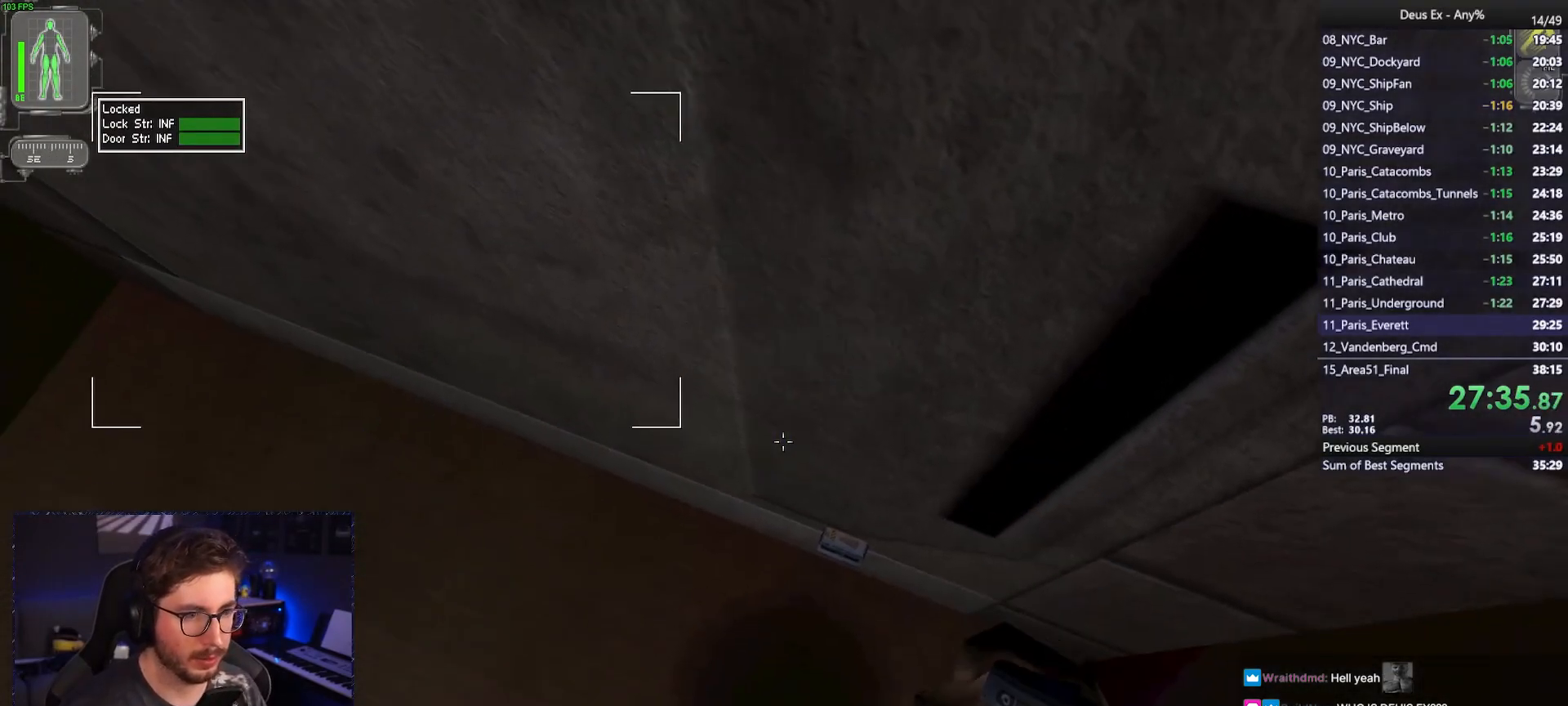
{"keys": [], "mouse": [], "events": [[200, "mouse_left", "down"], [283, "mouse_left", "up"]]}
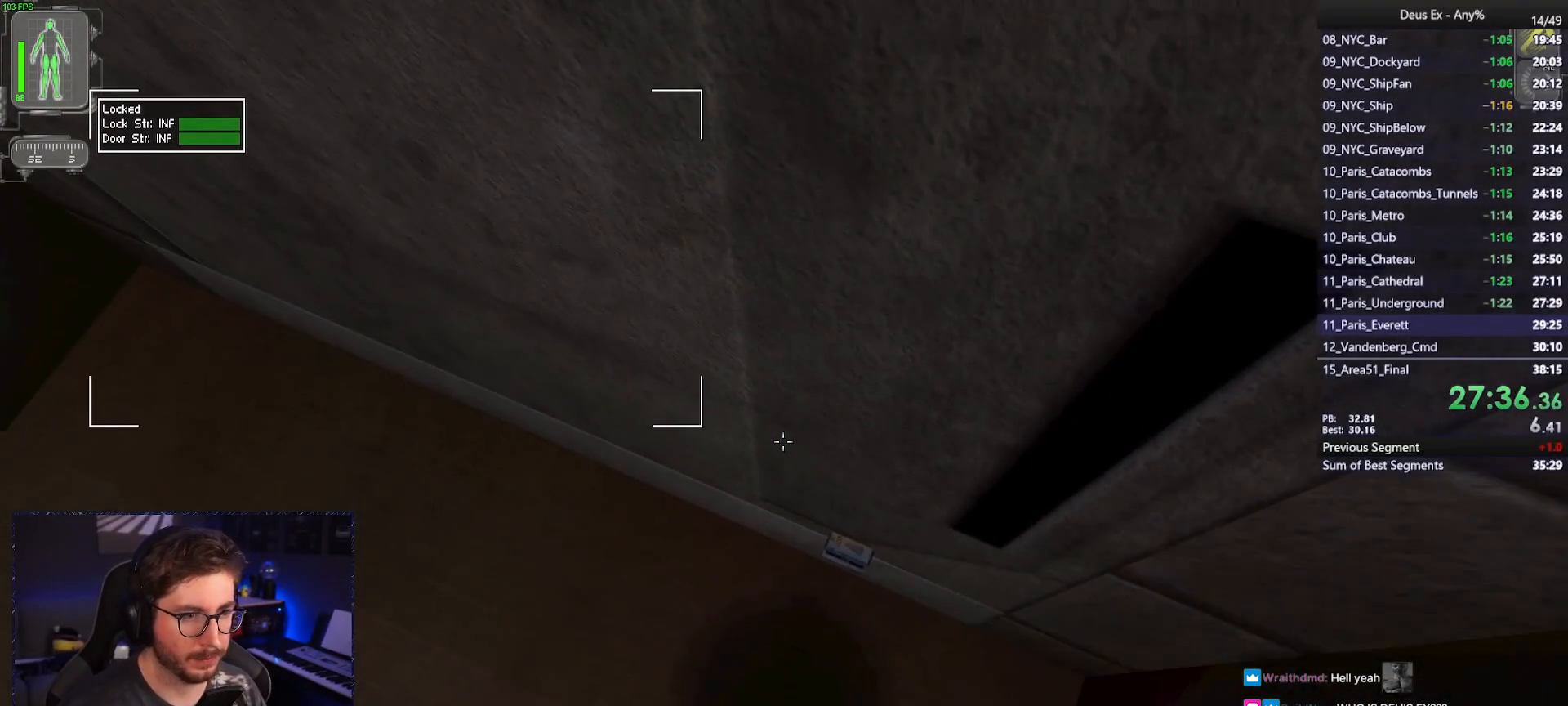
{"keys": ["w"], "mouse": [], "events": [[483, "w", "down"]]}
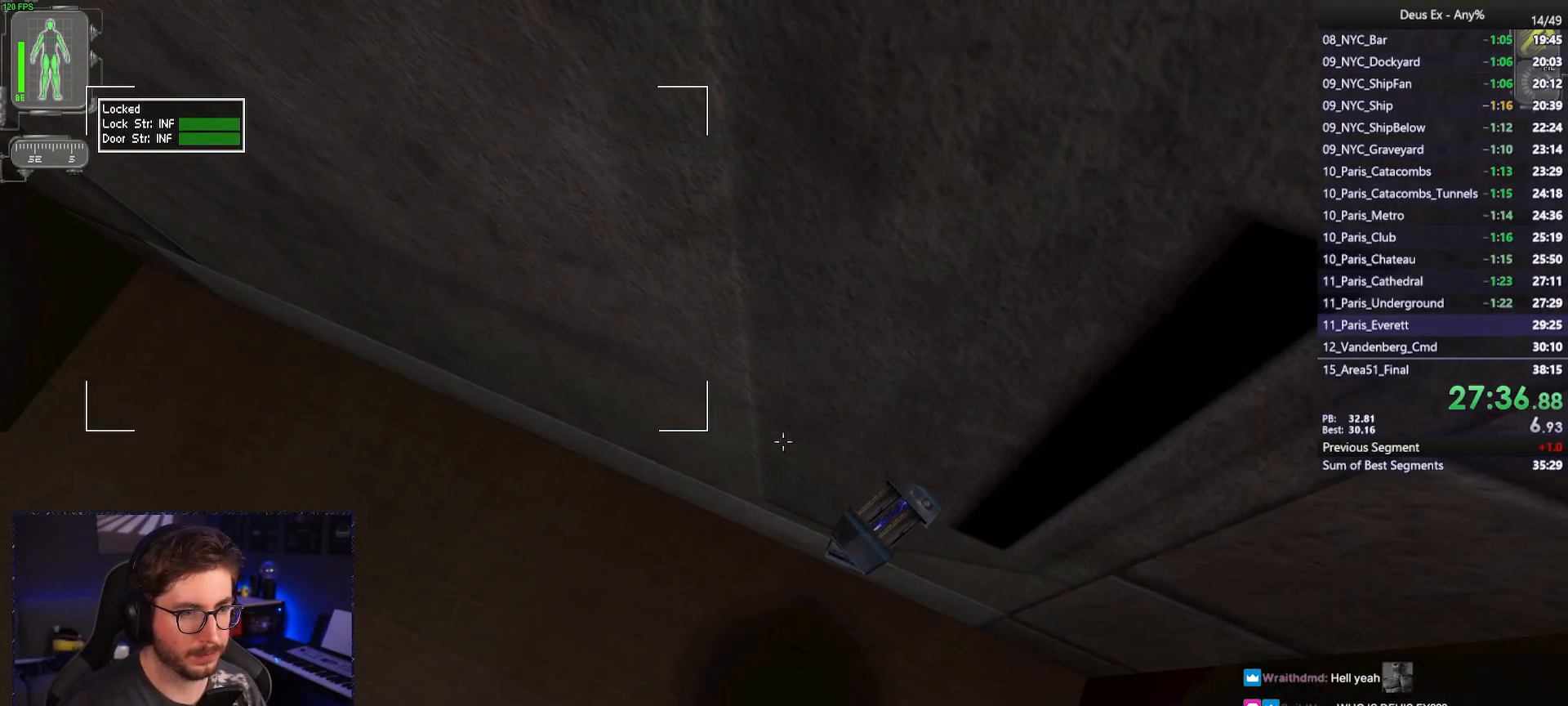
{"keys": ["ctrl"], "mouse": [], "events": [[33, "d", "down"], [83, "ctrl", "down"], [217, "d", "up"], [217, "w", "up"]]}
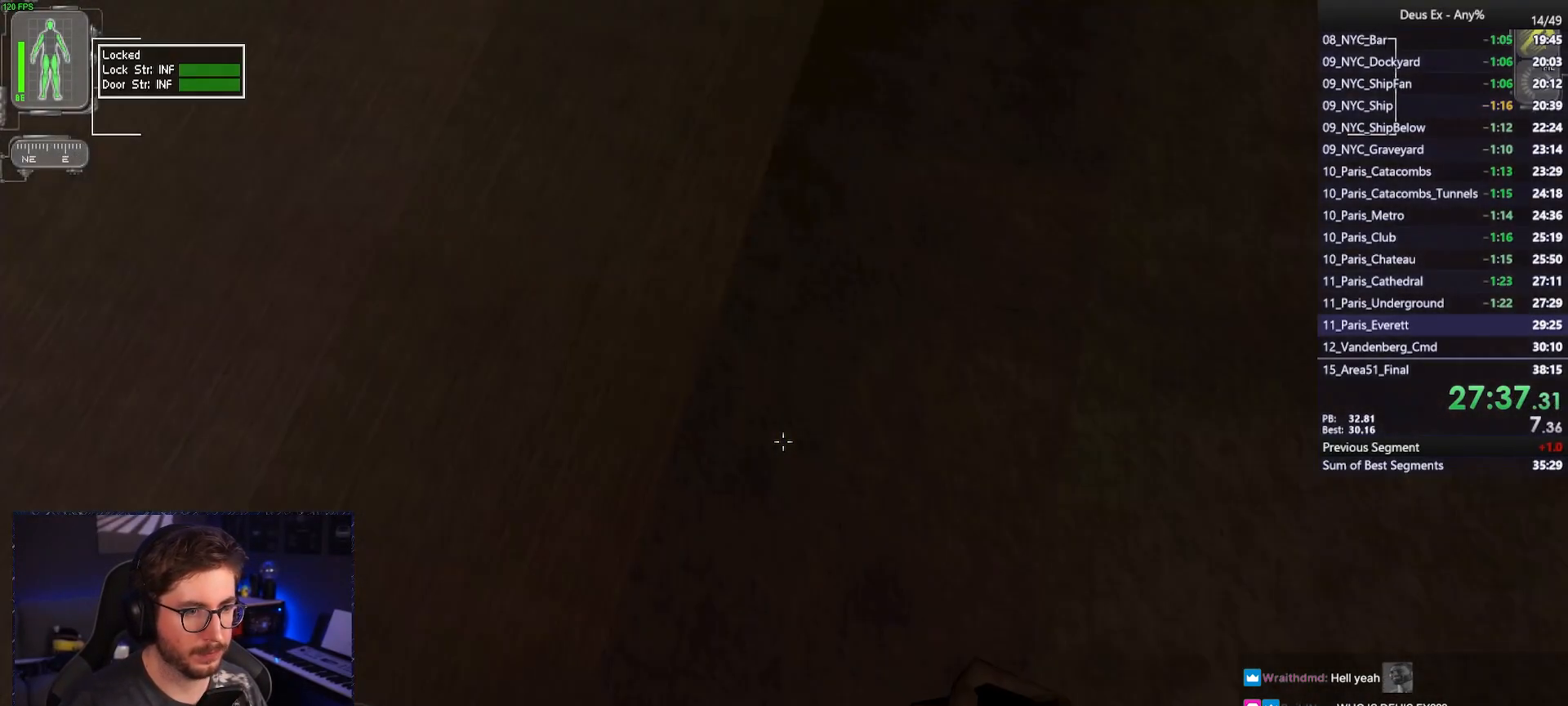
{"keys": ["ctrl"], "mouse": [], "events": []}
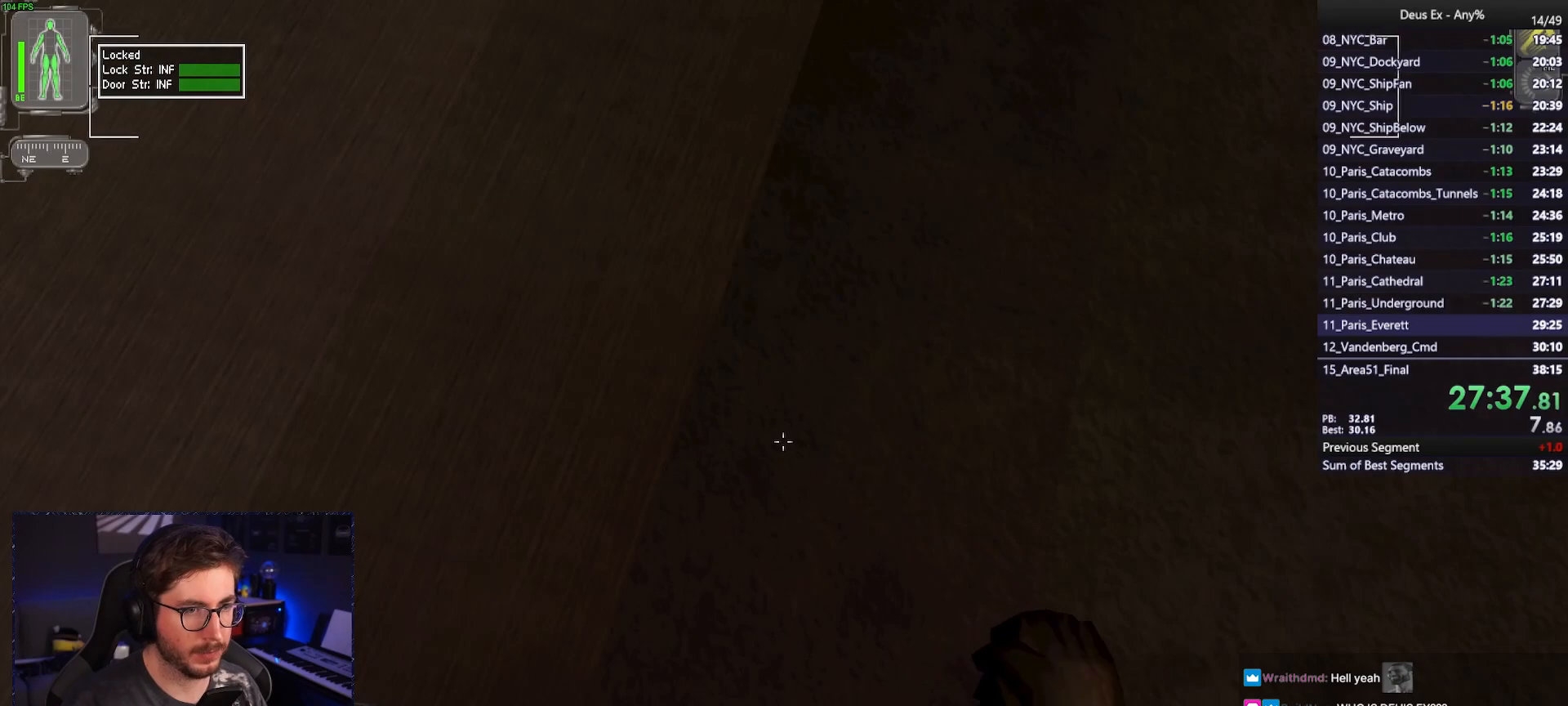
{"keys": ["ctrl", "w"], "mouse": [], "events": [[217, "d", "down"], [250, "w", "down"], [450, "d", "up"]]}
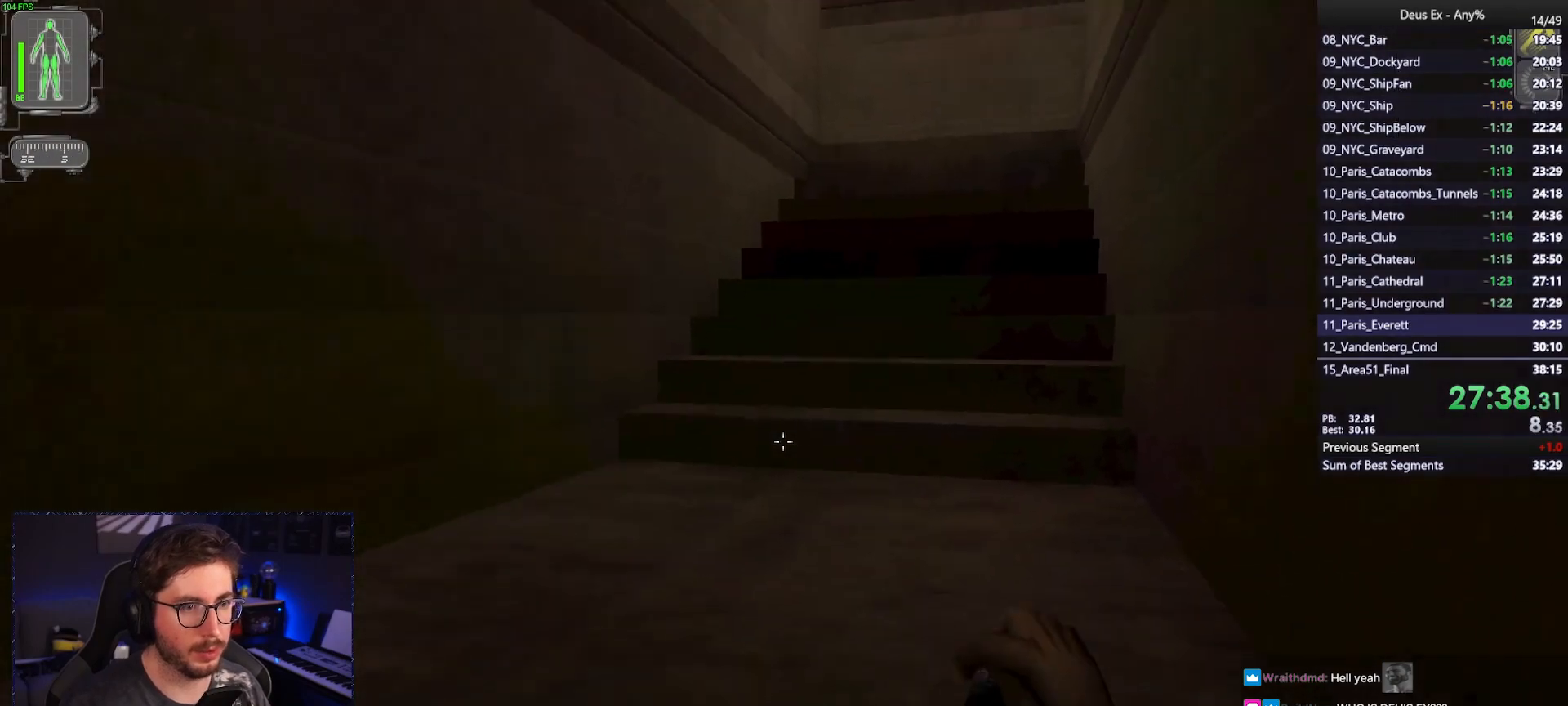
{"keys": ["3", "w"], "mouse": [], "events": [[133, "ctrl", "up"], [467, "3", "down"]]}
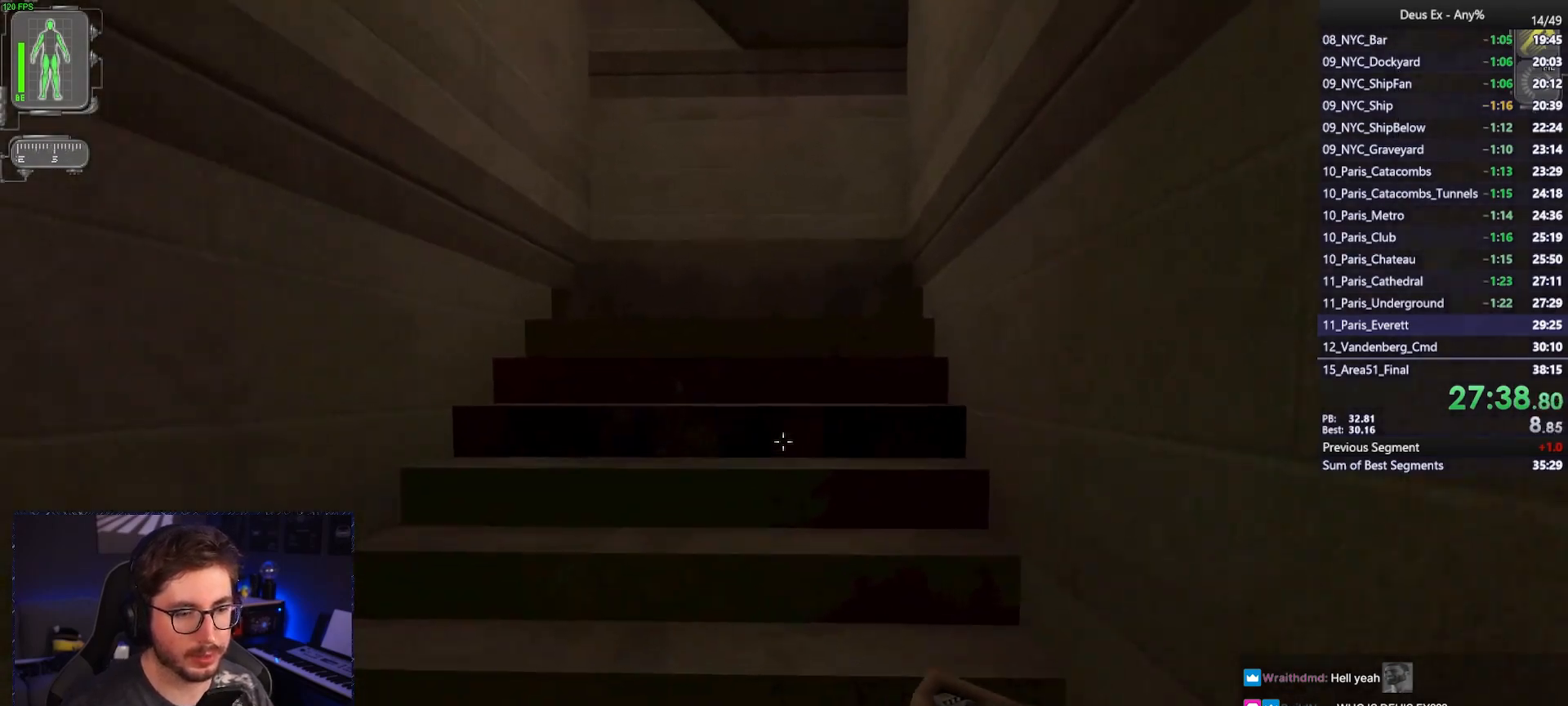
{"keys": ["d", "w"], "mouse": [], "events": [[50, "3", "up"], [383, "d", "down"]]}
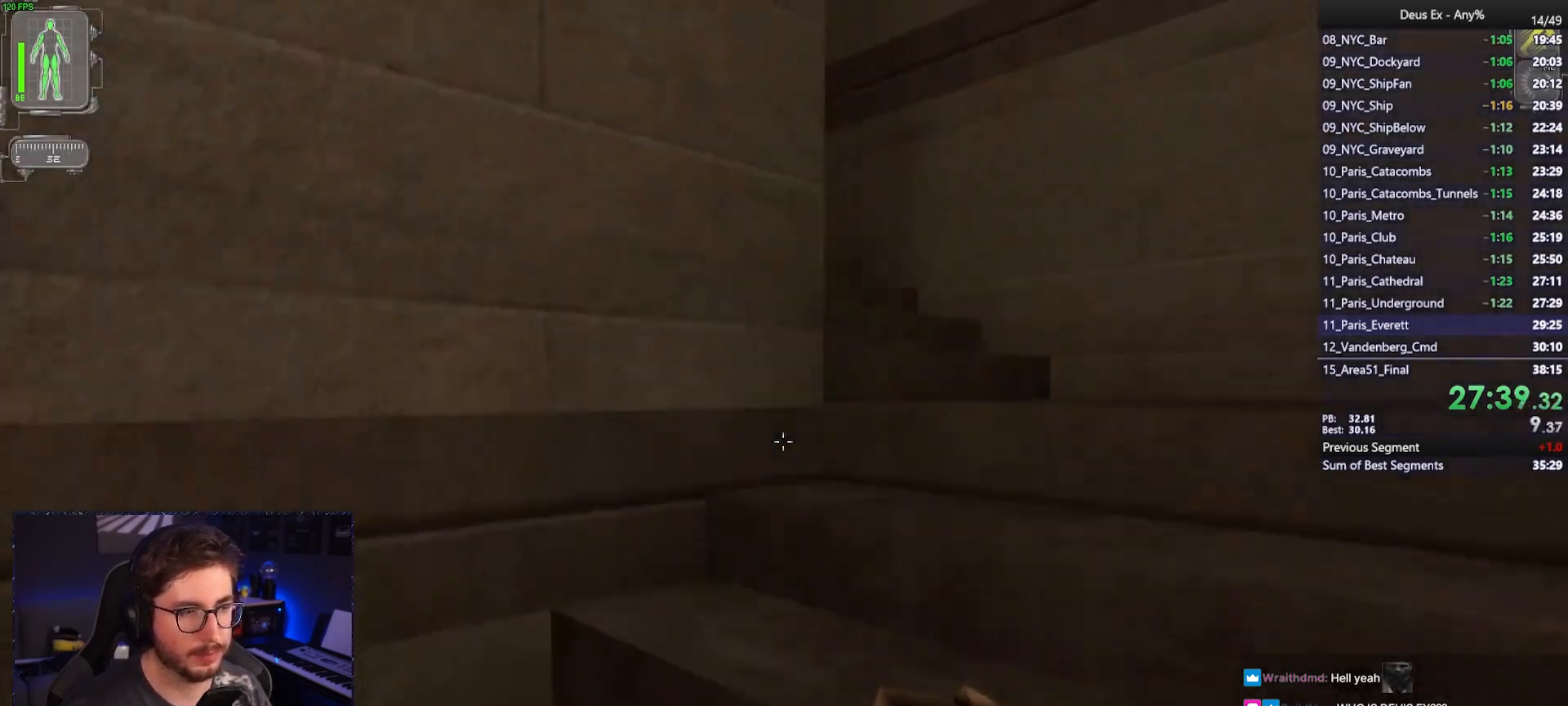
{"keys": ["w"], "mouse": [], "events": [[300, "d", "up"]]}
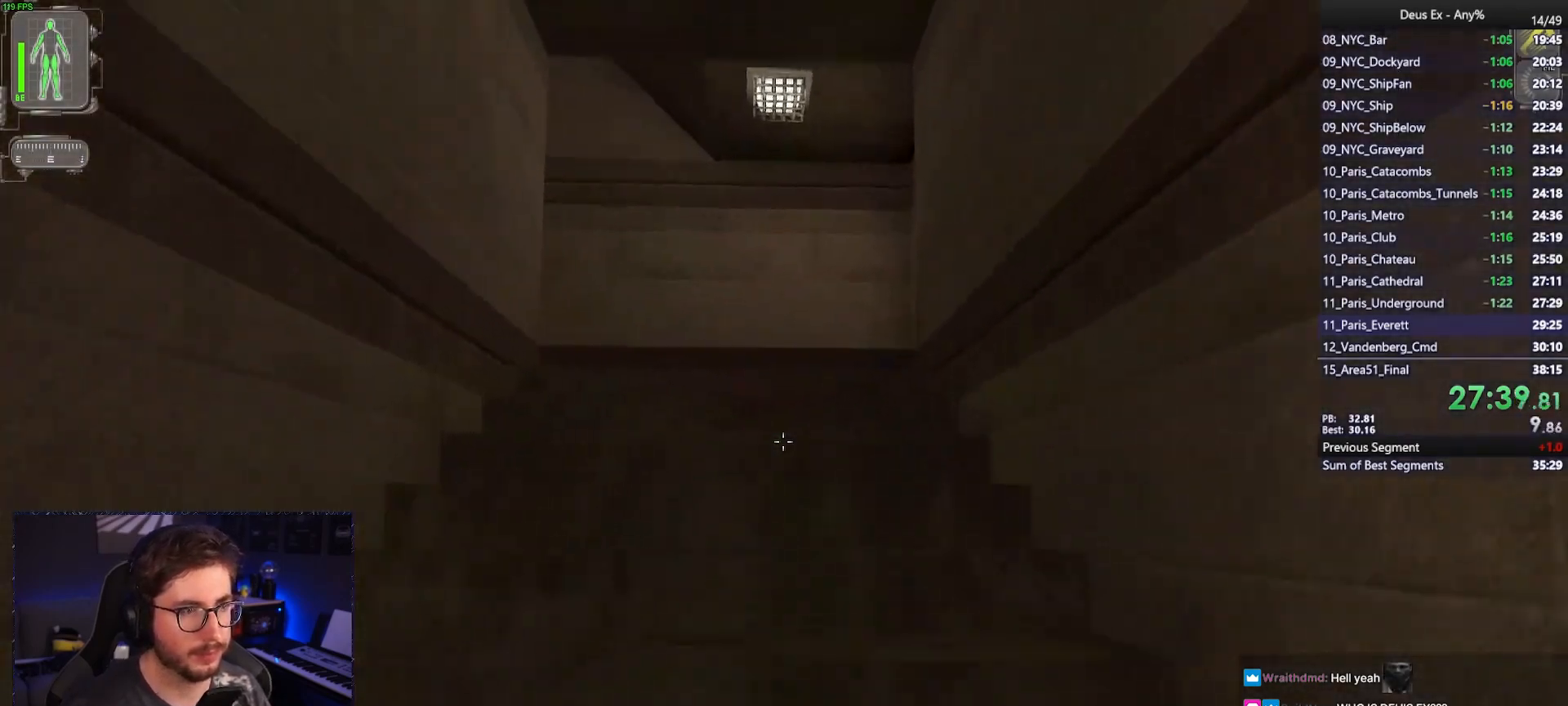
{"keys": ["d", "w"], "mouse": [], "events": [[367, "mouse_right", "down"], [417, "mouse_right", "up"], [500, "d", "down"]]}
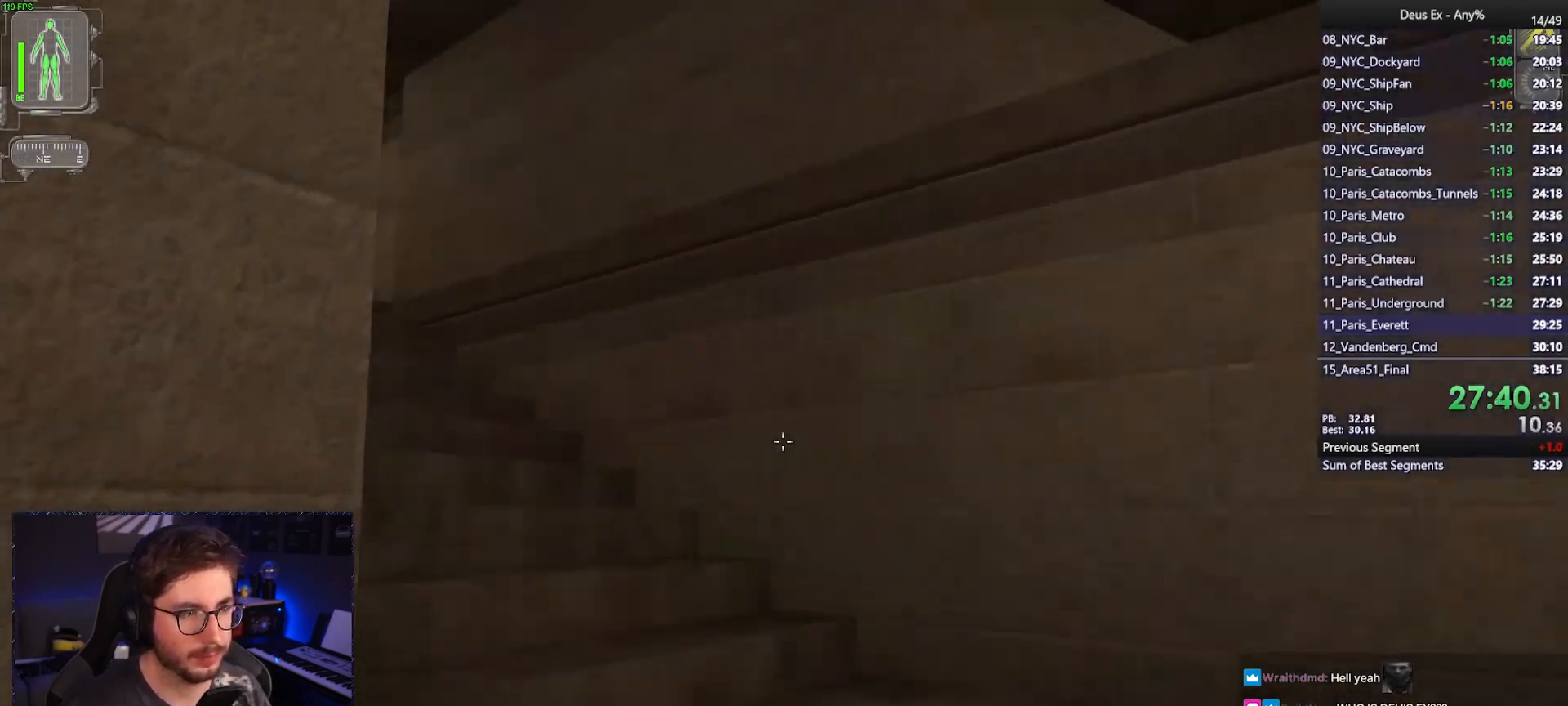
{"keys": ["w"], "mouse": [], "events": [[100, "d", "up"]]}
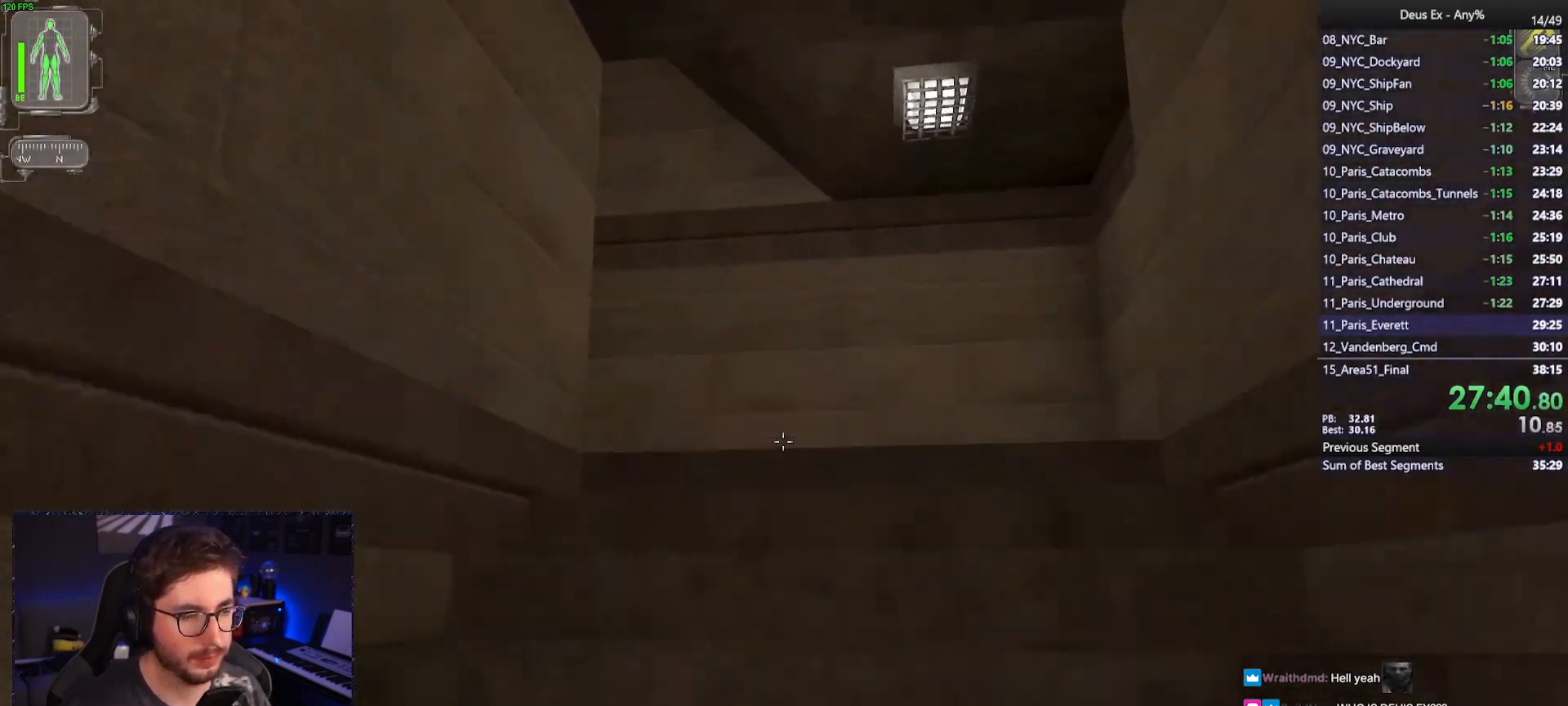
{"keys": ["a", "w"], "mouse": [], "events": [[300, "d", "down"], [400, "d", "up"], [483, "a", "down"]]}
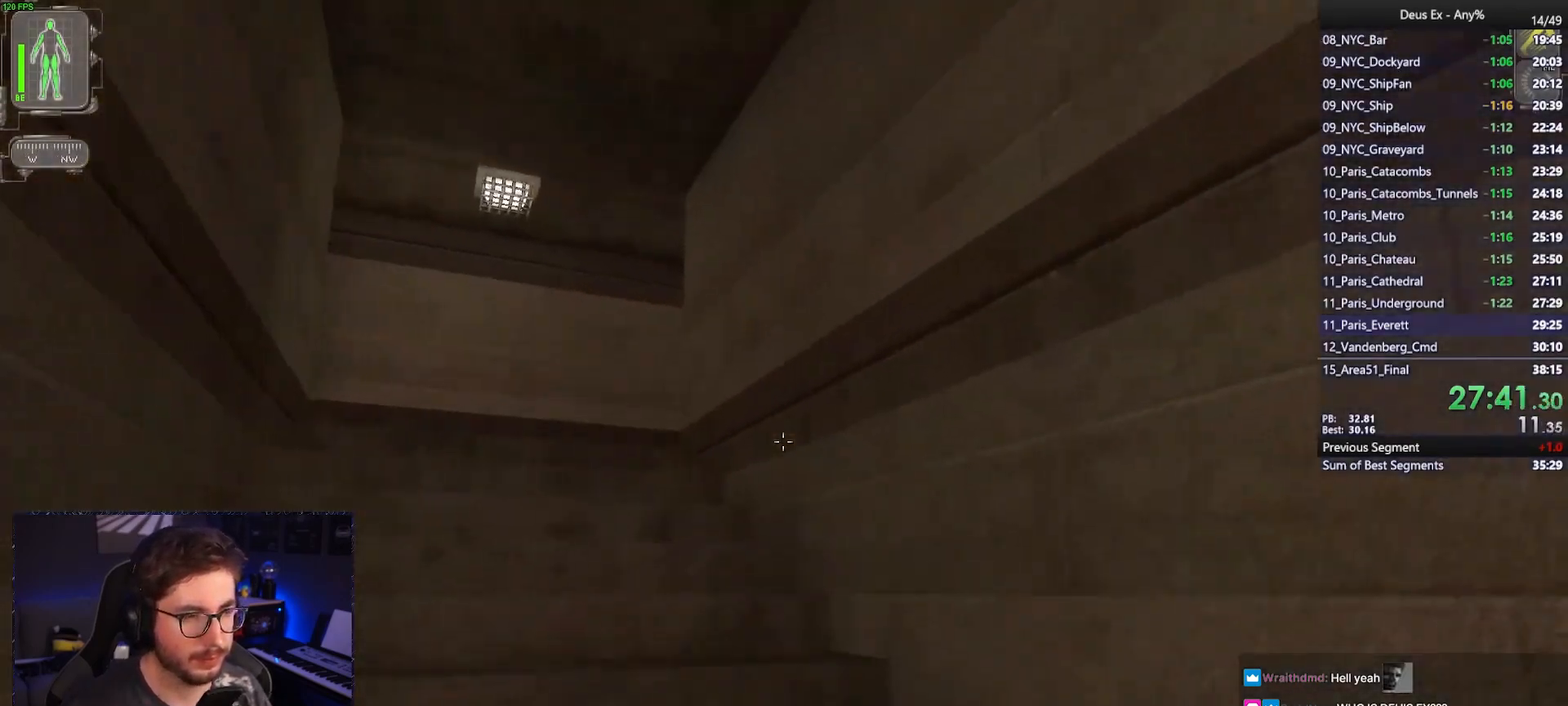
{"keys": ["a", "w"], "mouse": [], "events": []}
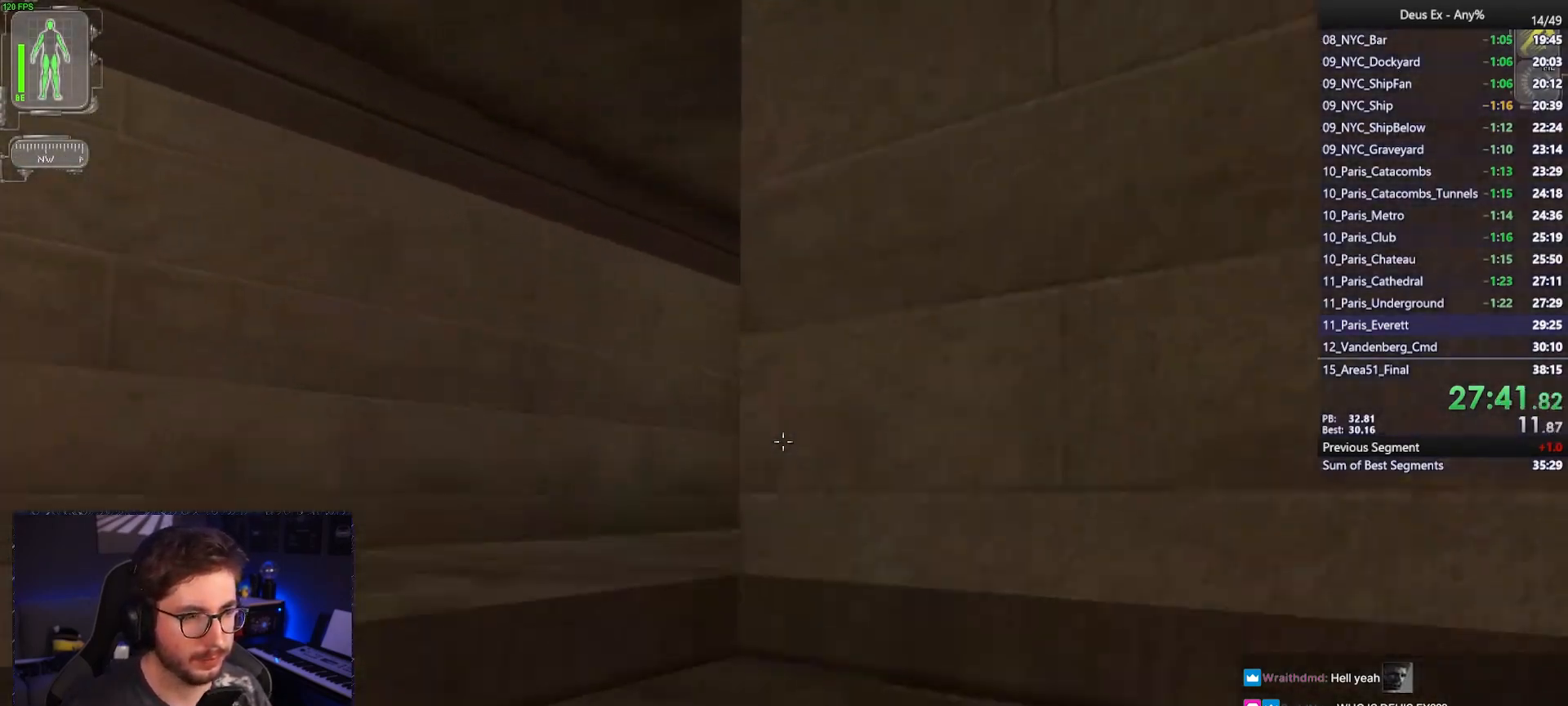
{"keys": ["w"], "mouse": [], "events": [[233, "a", "up"]]}
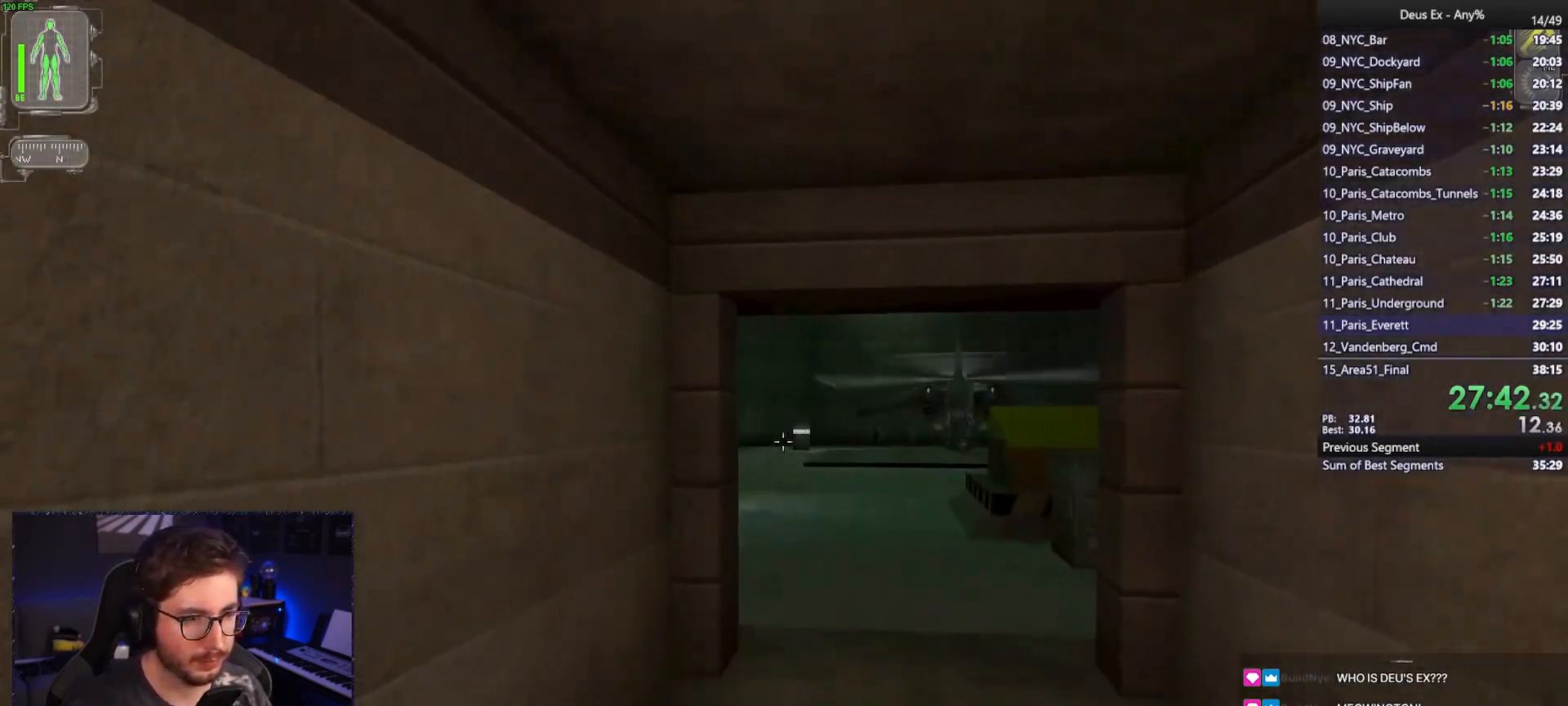
{"keys": ["w"], "mouse": [], "events": [[17, "d", "down"], [117, "d", "up"]]}
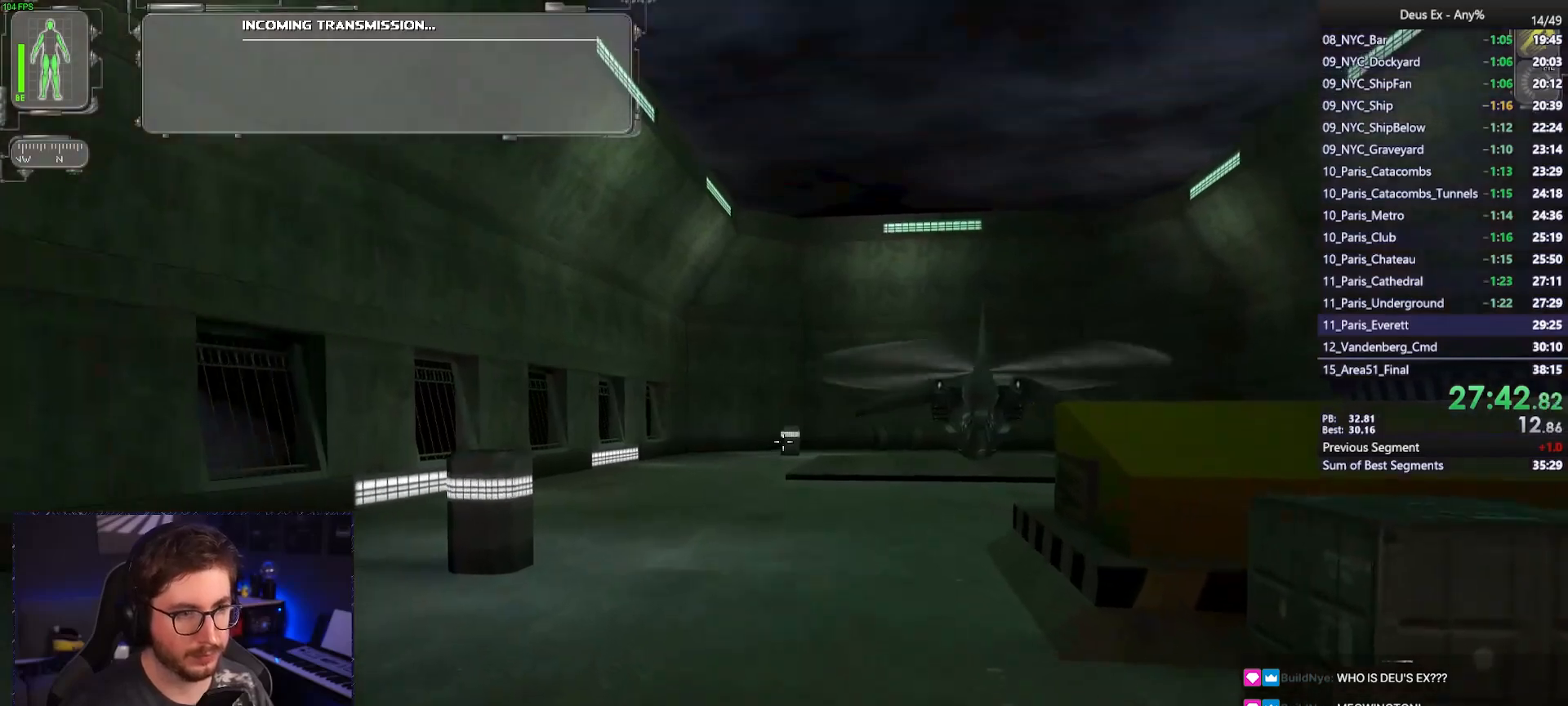
{"keys": ["w"], "mouse": [], "events": [[217, "d", "down"], [317, "d", "up"]]}
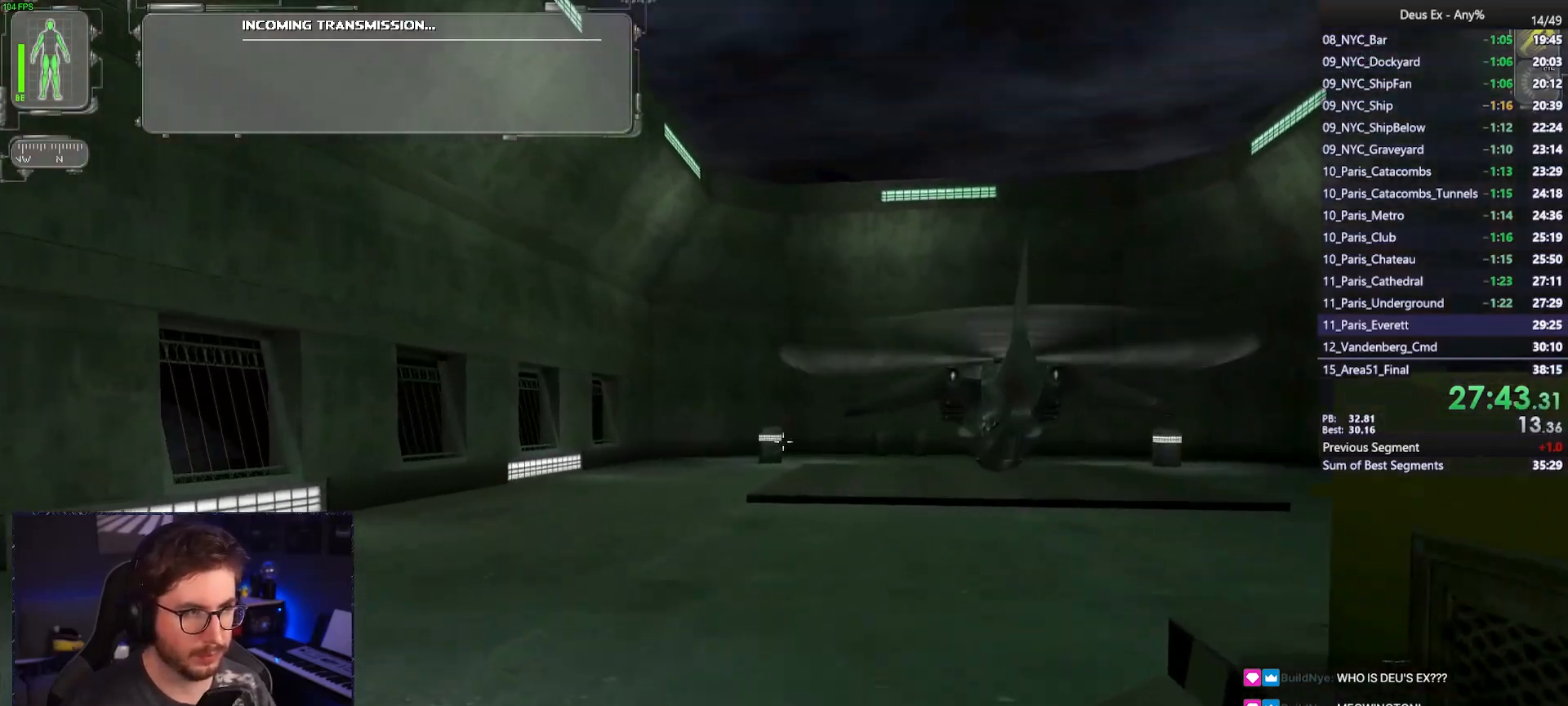
{"keys": ["w"], "mouse": [], "events": [[200, "w", "up"], [433, "w", "down"]]}
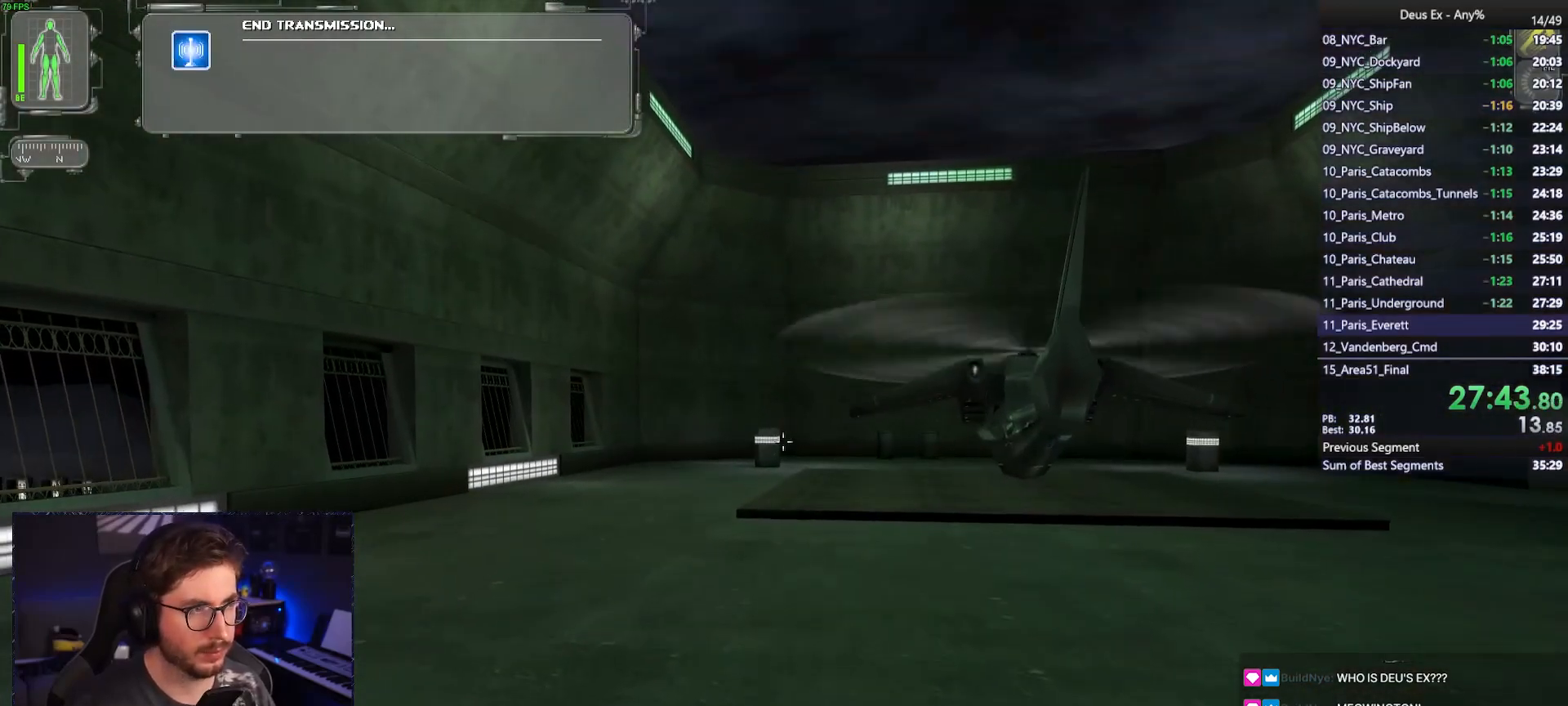
{"keys": ["a", "f", "w"], "mouse": ["wheel"], "events": [[400, "a", "down"], [400, "f", "down"], [400, "mouse_wheel", "down"]]}
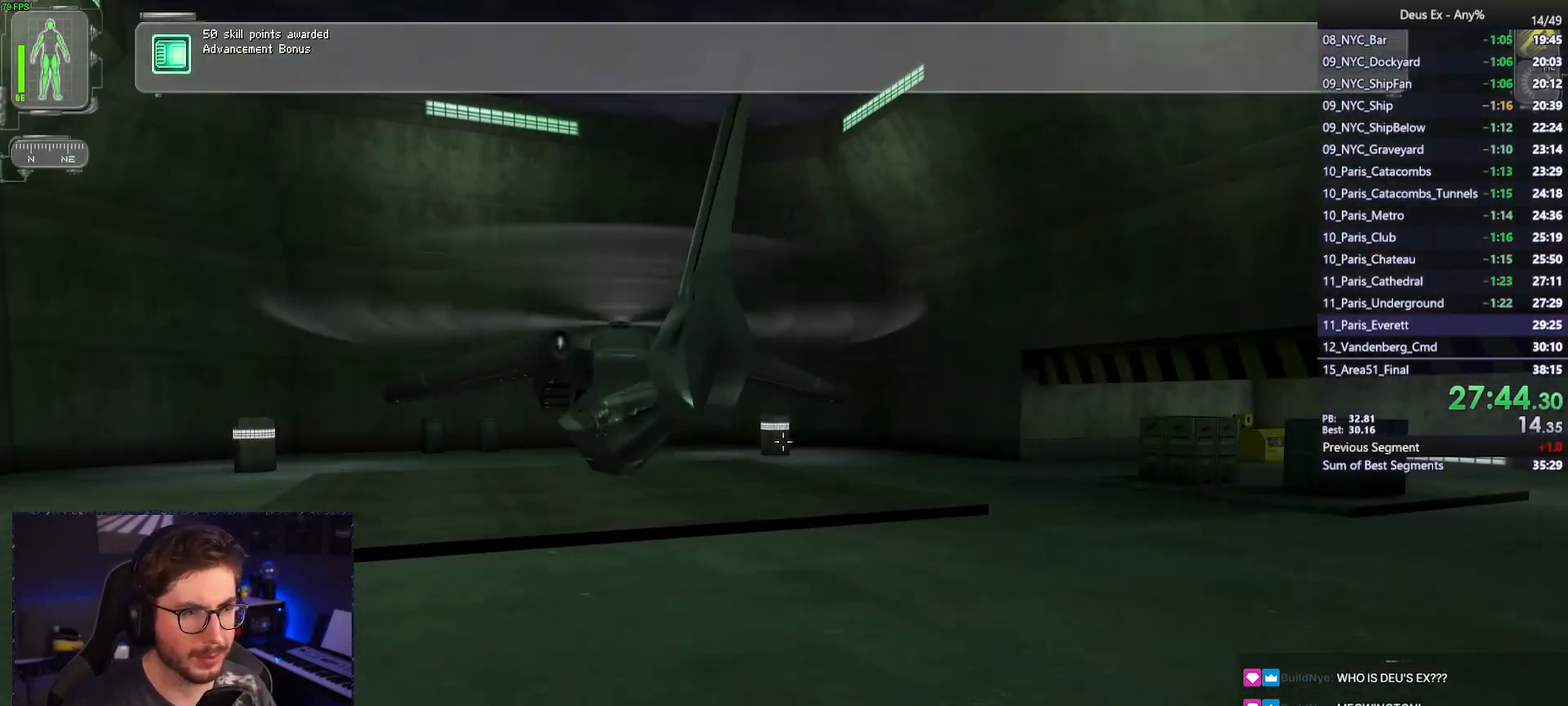
{"keys": ["f", "w"], "mouse": ["wheel"], "events": [[267, "a", "up"]]}
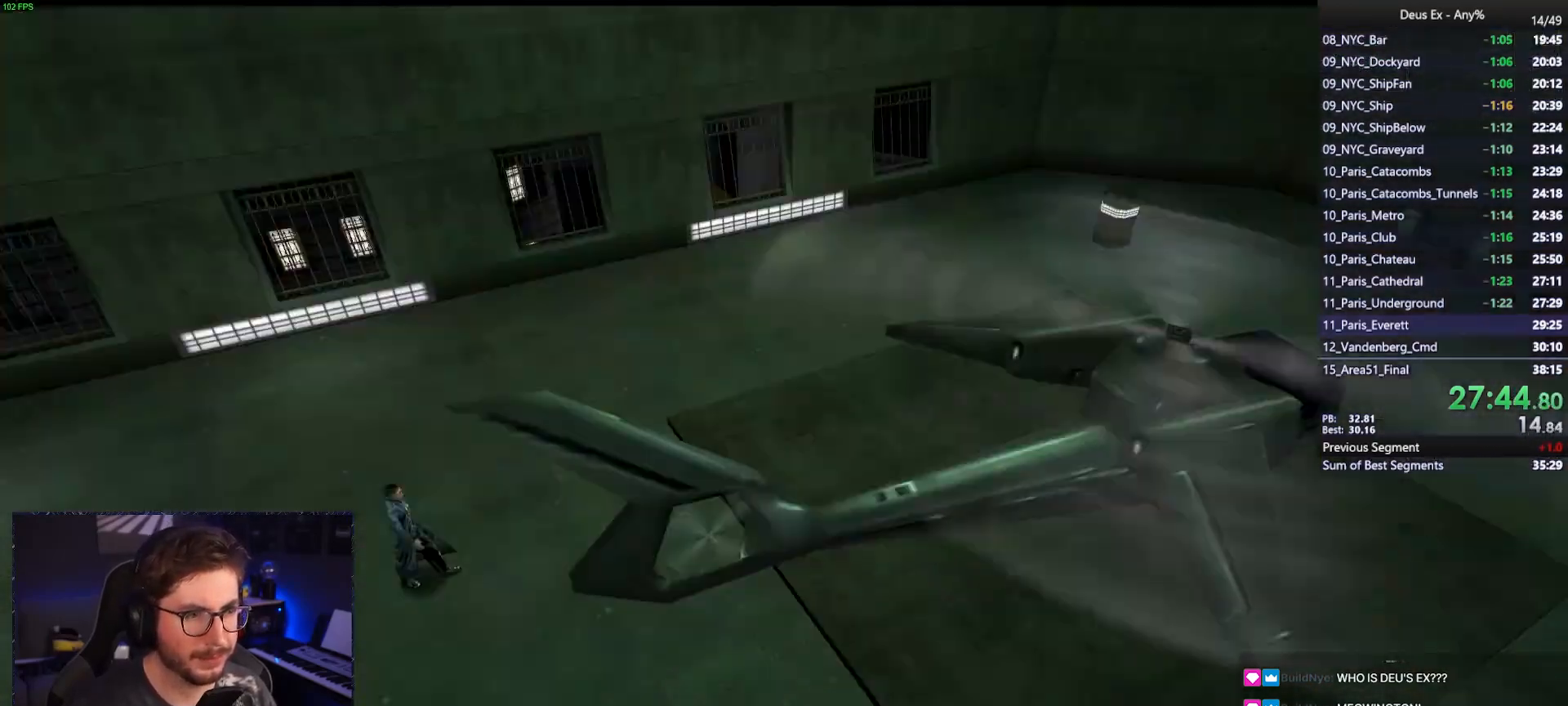
{"keys": ["space"], "mouse": [], "events": [[283, "f", "up"], [283, "space", "down"], [283, "w", "up"], [317, "mouse_wheel", "up"]]}
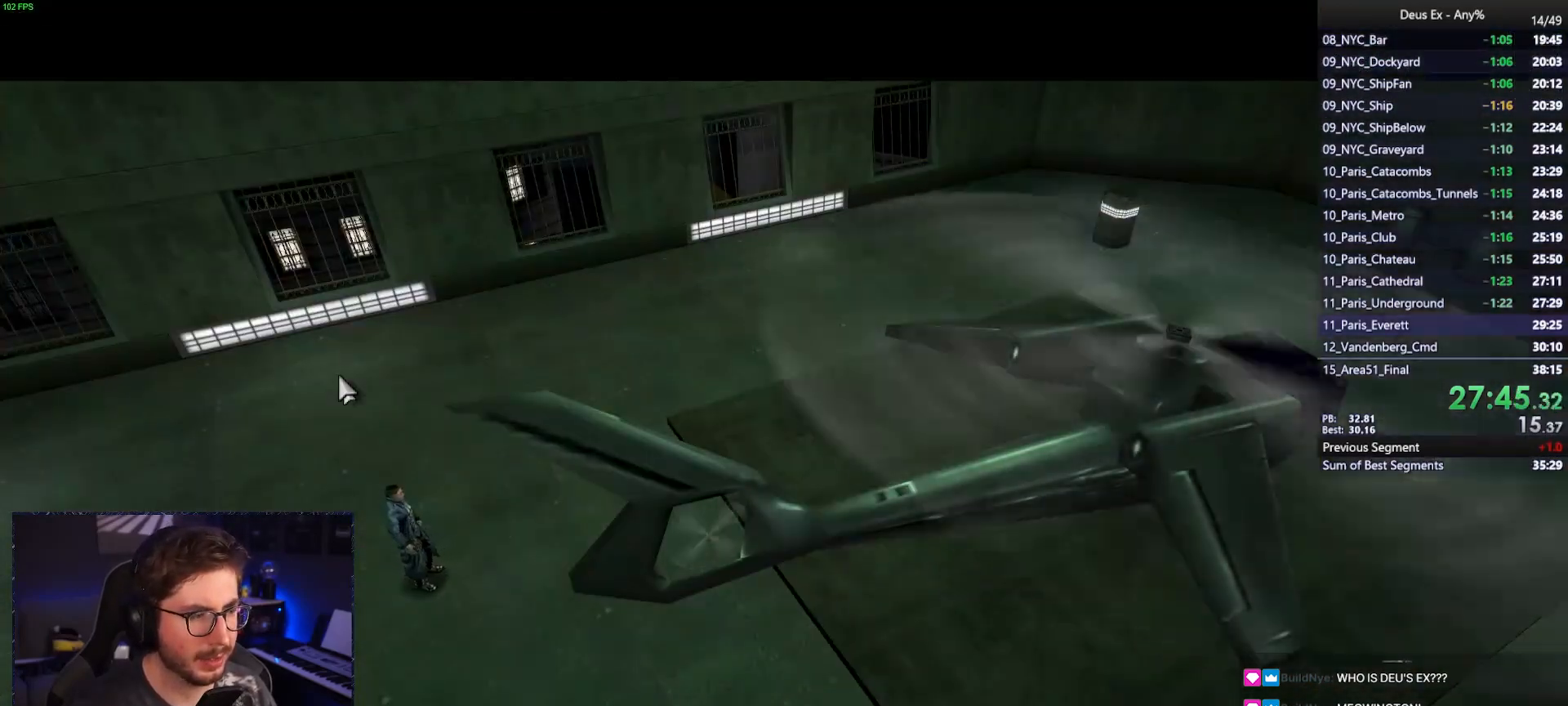
{"keys": ["space"], "mouse": [], "events": []}
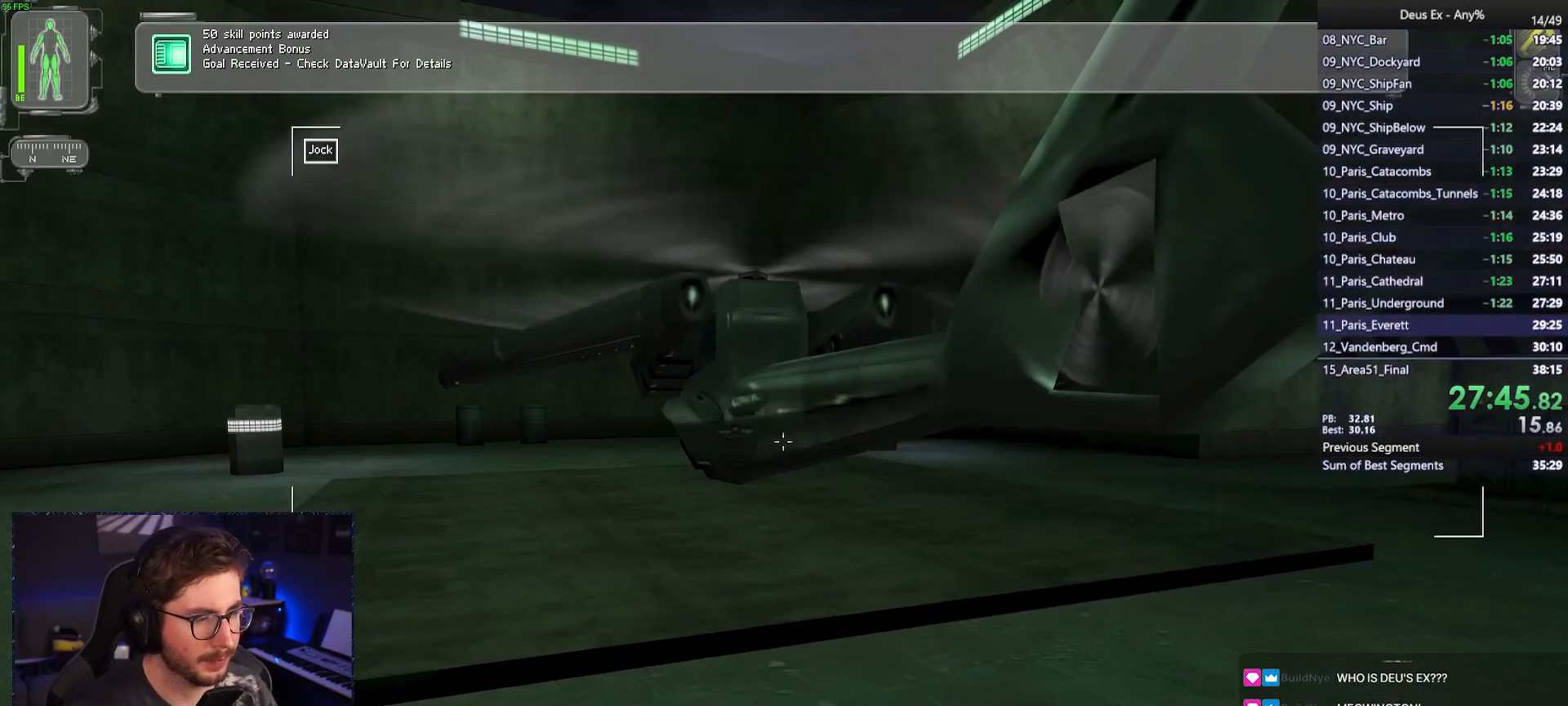
{"keys": [], "mouse": [], "events": [[183, "space", "up"]]}
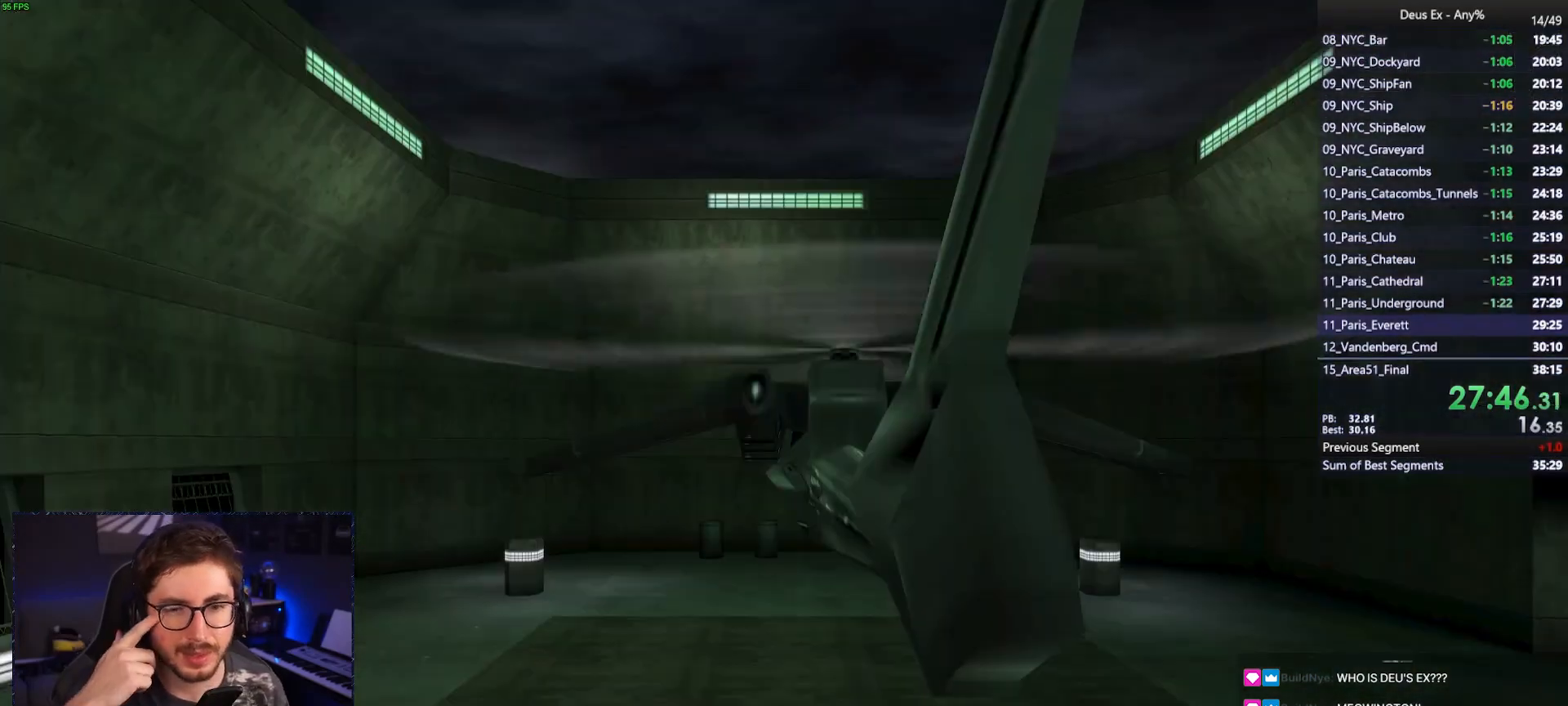
{"keys": [], "mouse": [], "events": []}
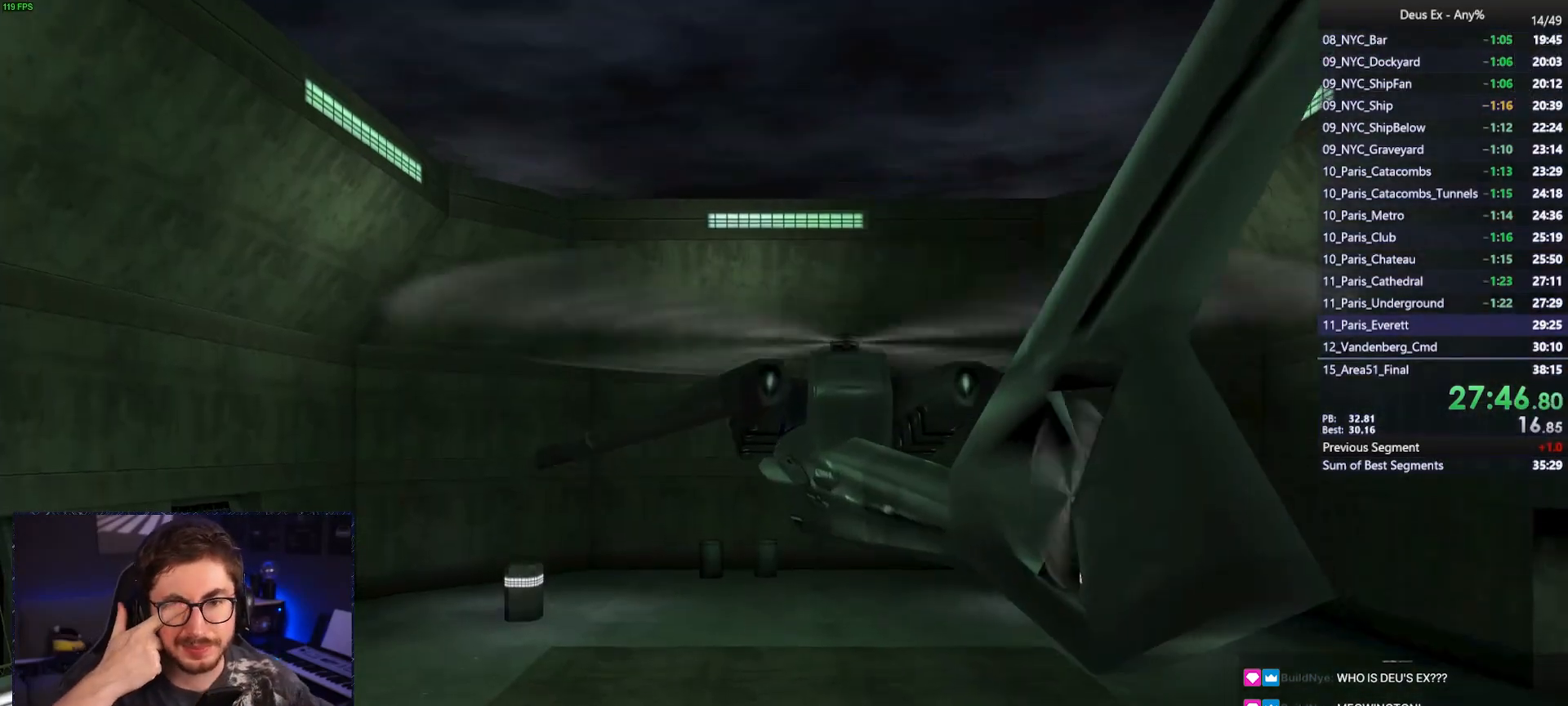
{"keys": [], "mouse": [], "events": []}
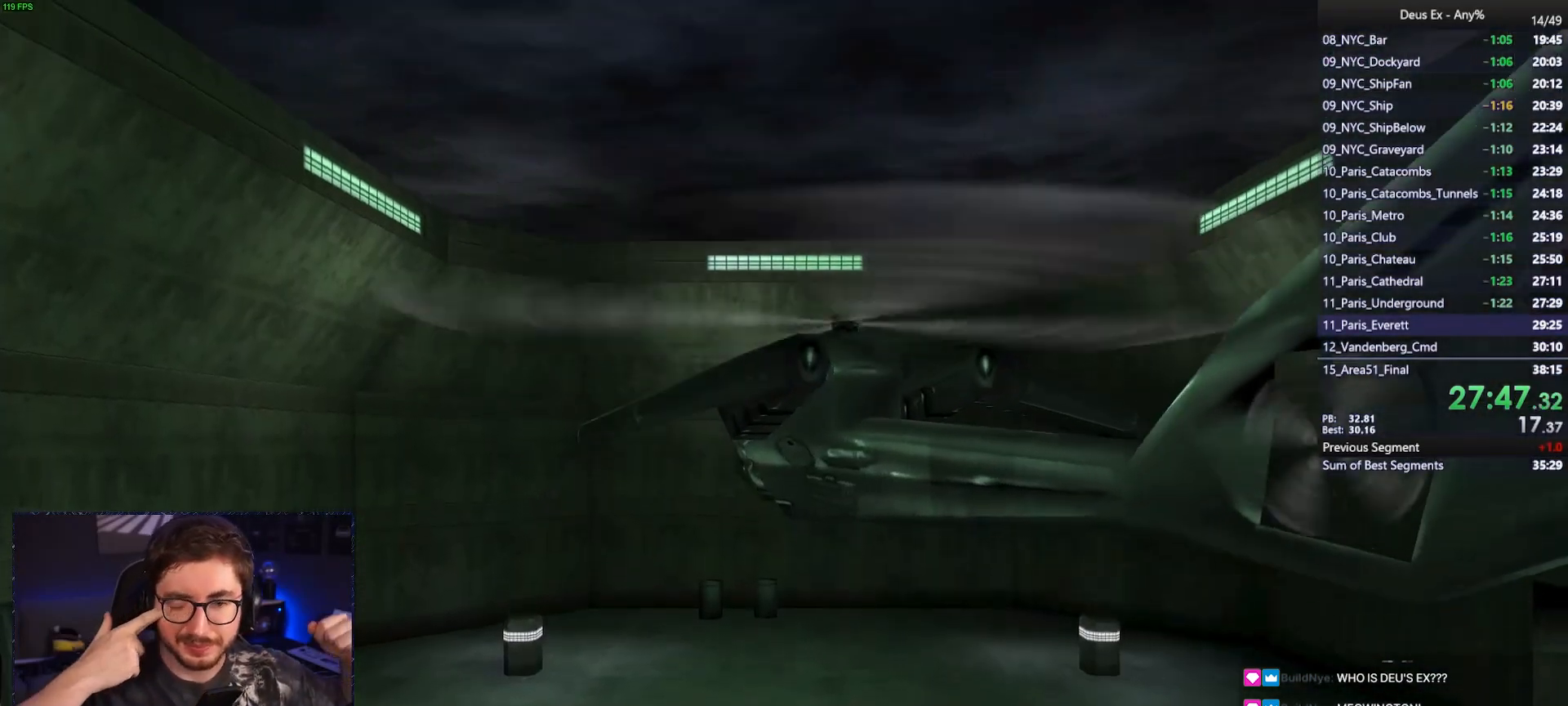
{"keys": [], "mouse": [], "events": []}
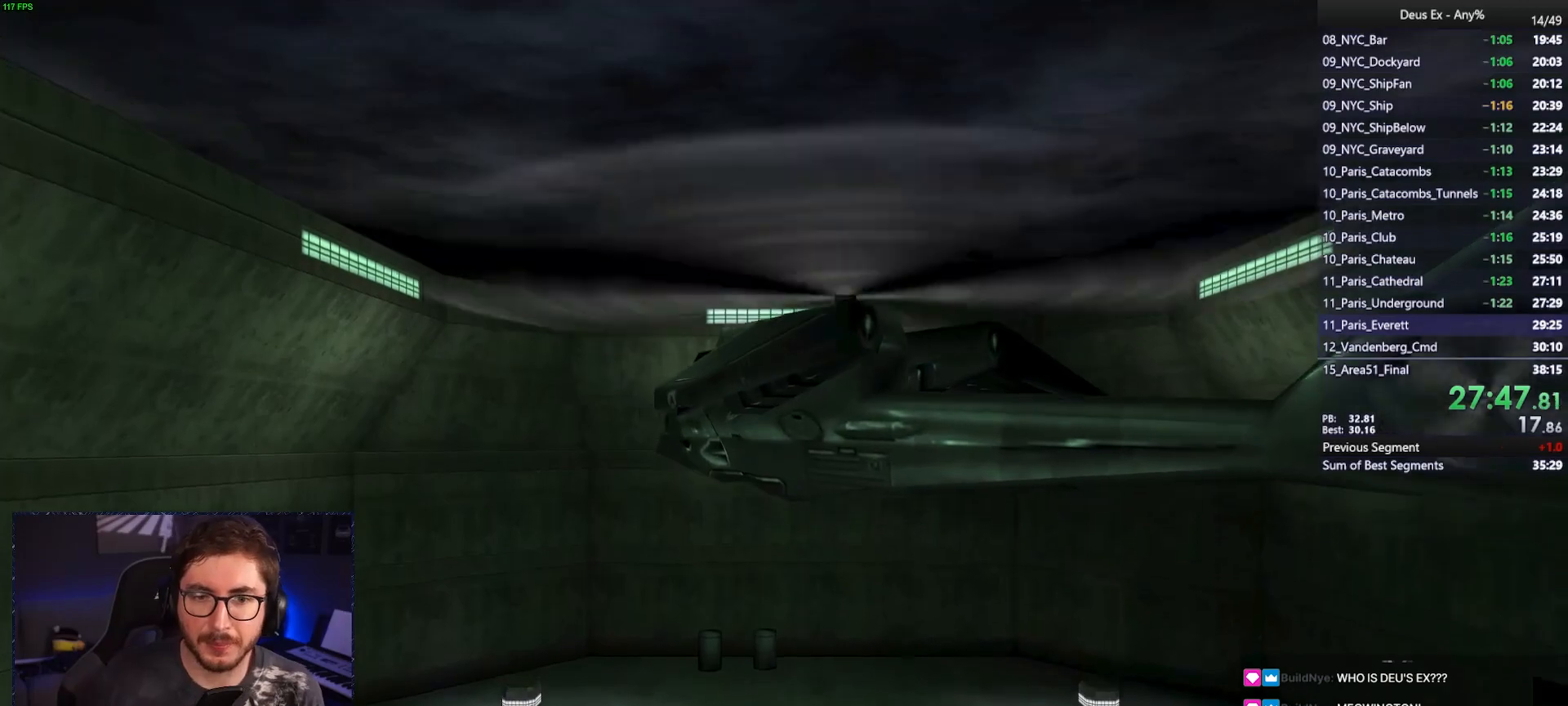
{"keys": [], "mouse": [], "events": []}
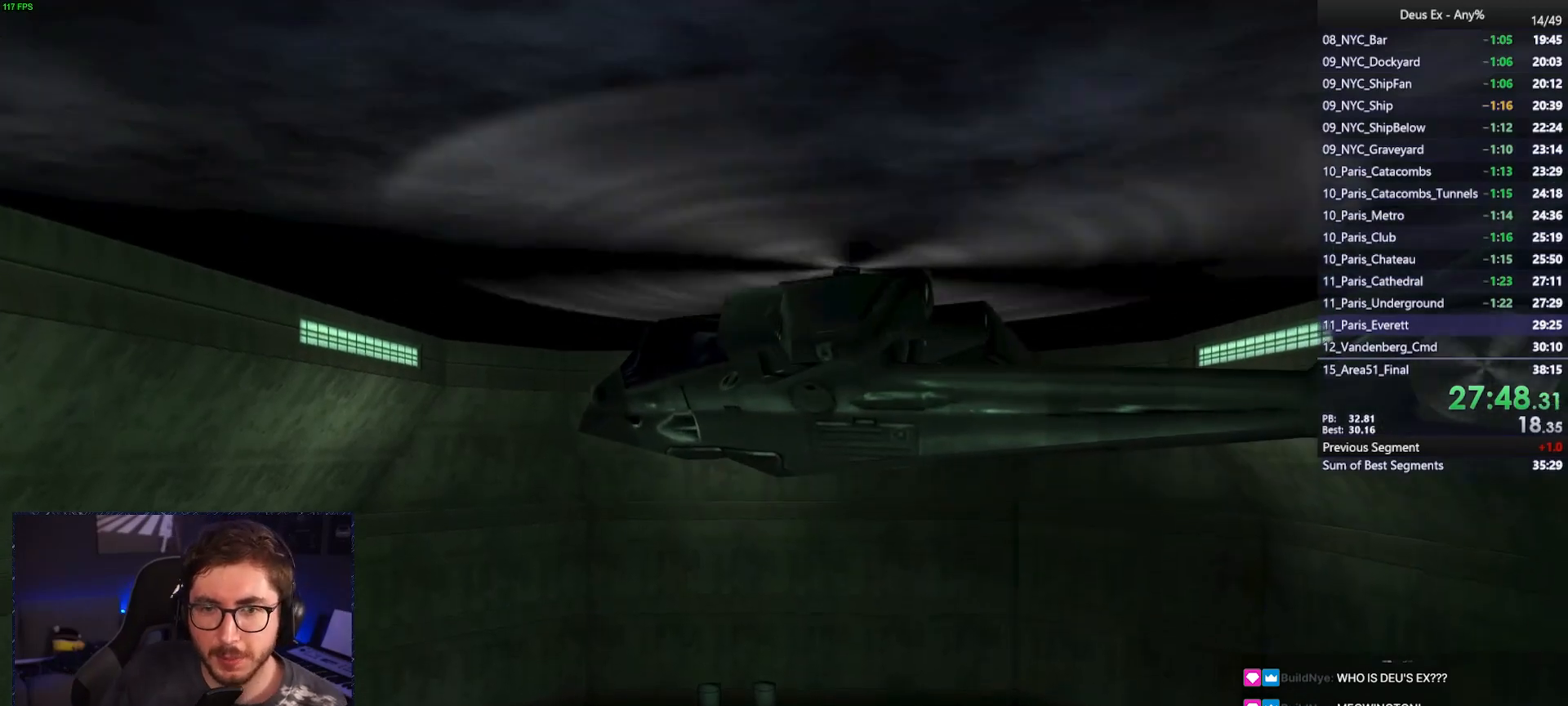
{"keys": [], "mouse": [], "events": [[200, "mouse_mb5", "down"], [250, "mouse_mb5", "up"]]}